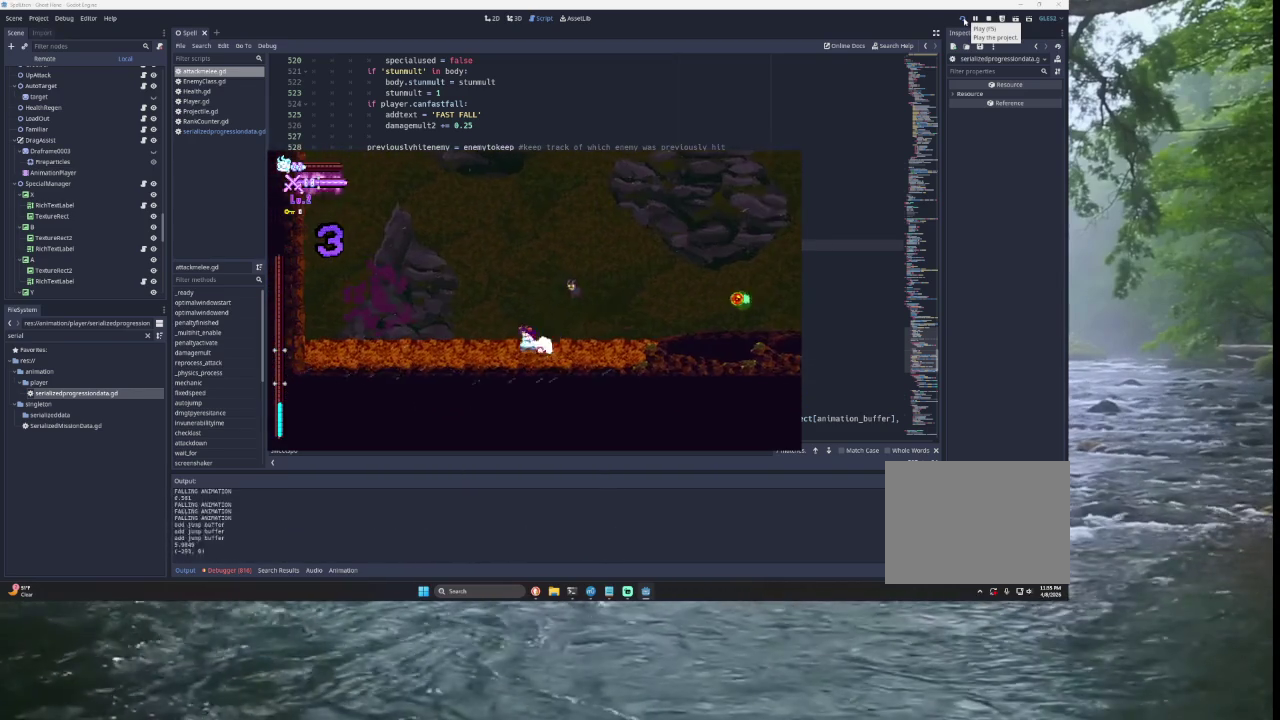
Gameplay with a controller (PlayStation layout); each line is a JSON object with the inputs held at the frame after it. "events" lists button and stick changes between this image and that frame as [ms after this image, input, new state], when the widget could be followed in between.
{"buttons": [], "left_stick": "left", "right_stick": "center"}
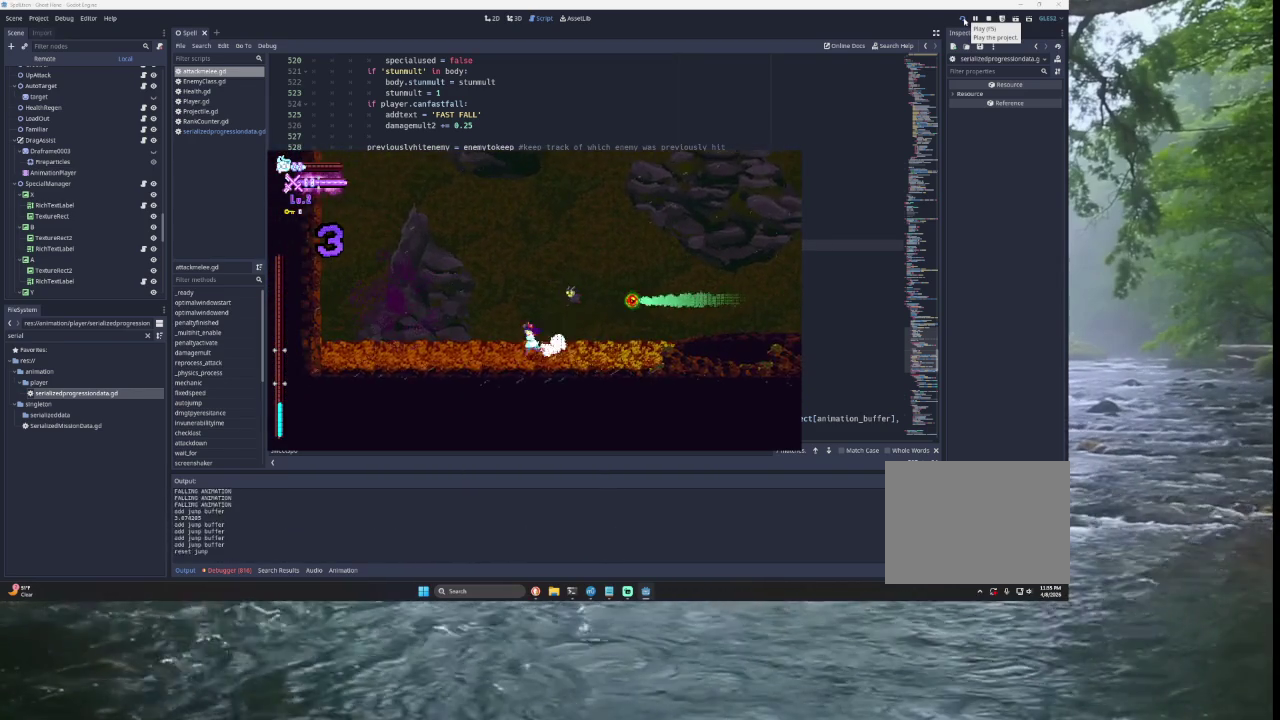
{"buttons": [], "left_stick": "center", "right_stick": "center", "events": [[100, "TRIANGLE", "down"], [100, "left_stick", "right"], [233, "TRIANGLE", "up"], [267, "left_stick", "center"]]}
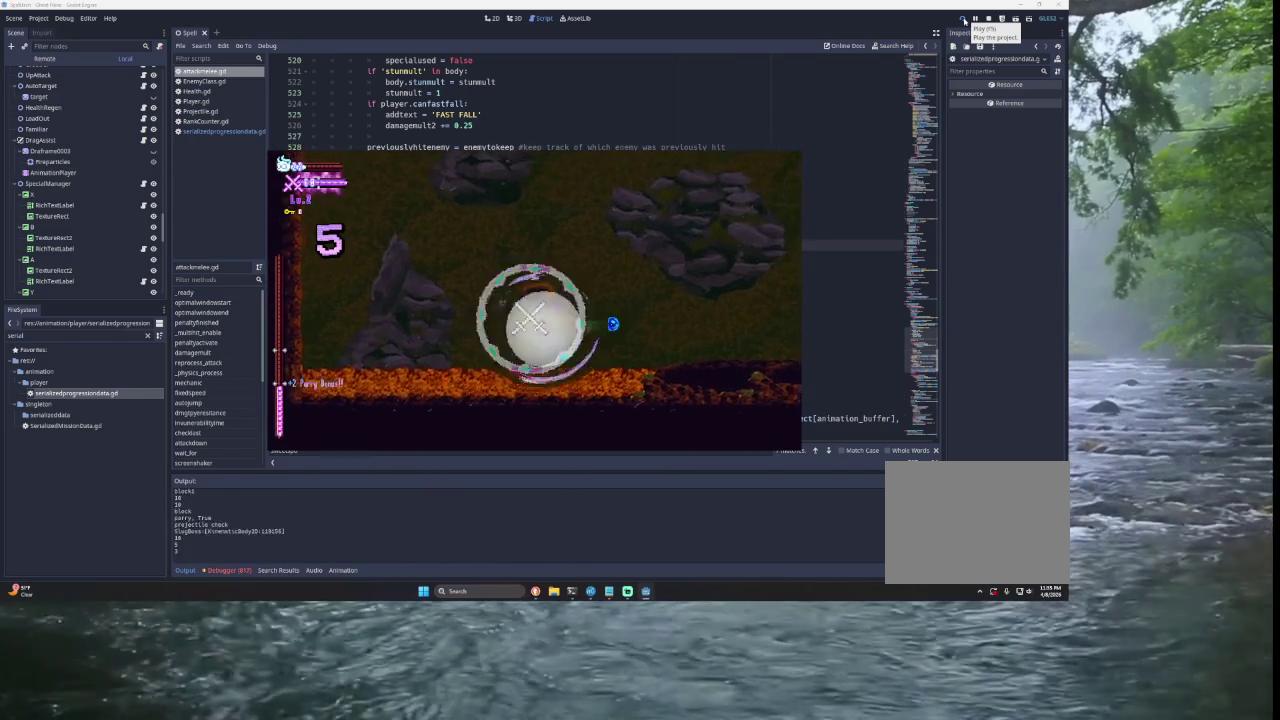
{"buttons": ["TRIANGLE"], "left_stick": "right", "right_stick": "center", "events": [[167, "left_stick", "right"], [333, "TRIANGLE", "down"]]}
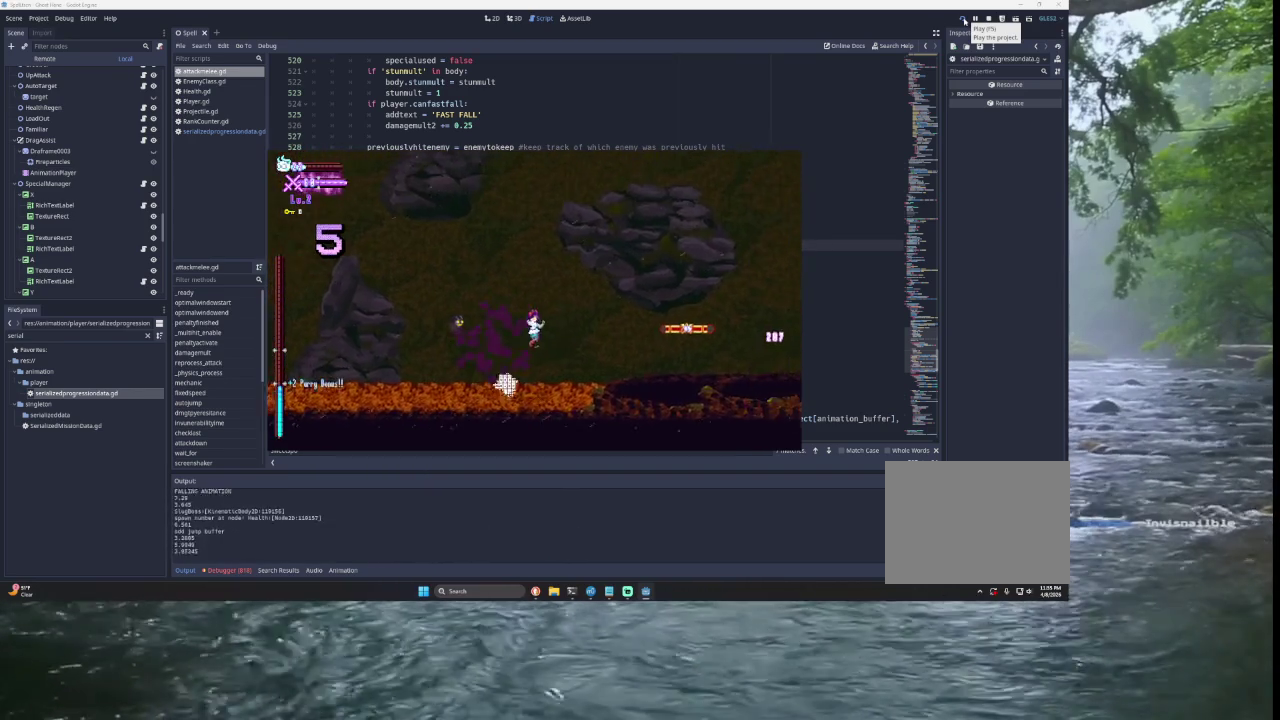
{"buttons": [], "left_stick": "left", "right_stick": "center", "events": [[67, "TRIANGLE", "up"], [167, "SQUARE", "down"], [300, "SQUARE", "up"], [400, "left_stick", "left"]]}
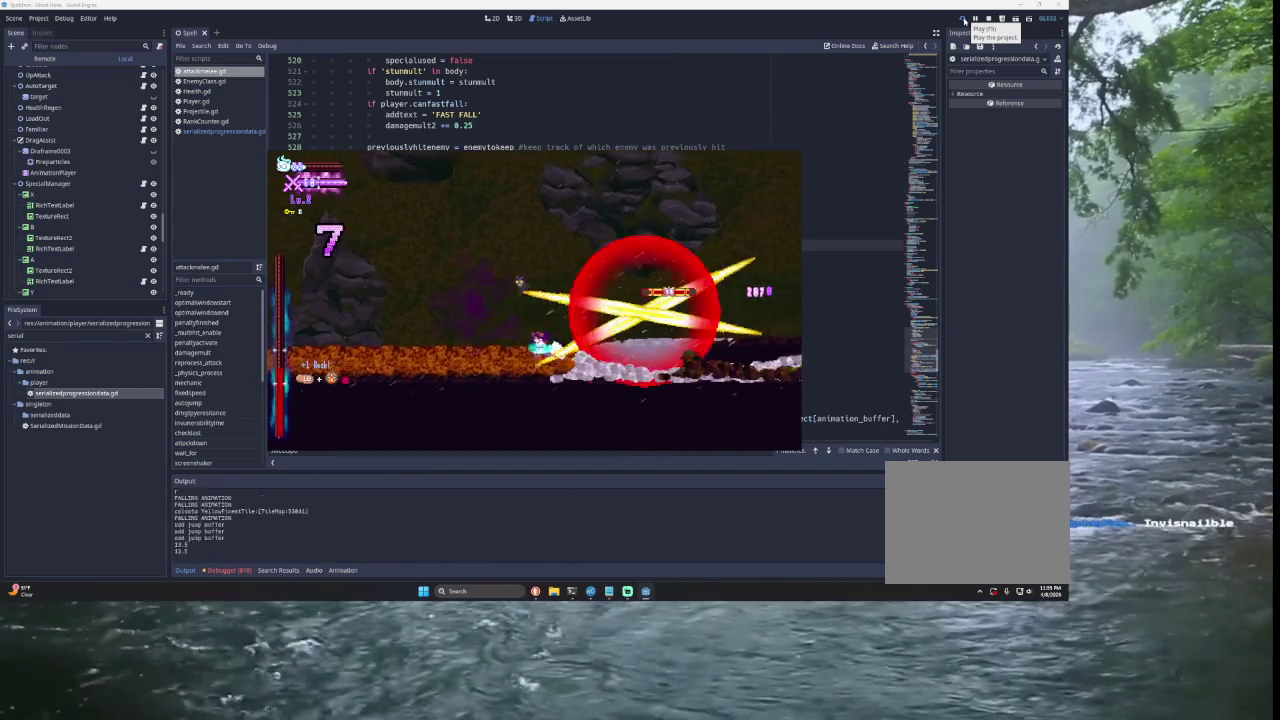
{"buttons": [], "left_stick": "left", "right_stick": "center", "events": [[233, "left_stick", "center"], [433, "left_stick", "left"]]}
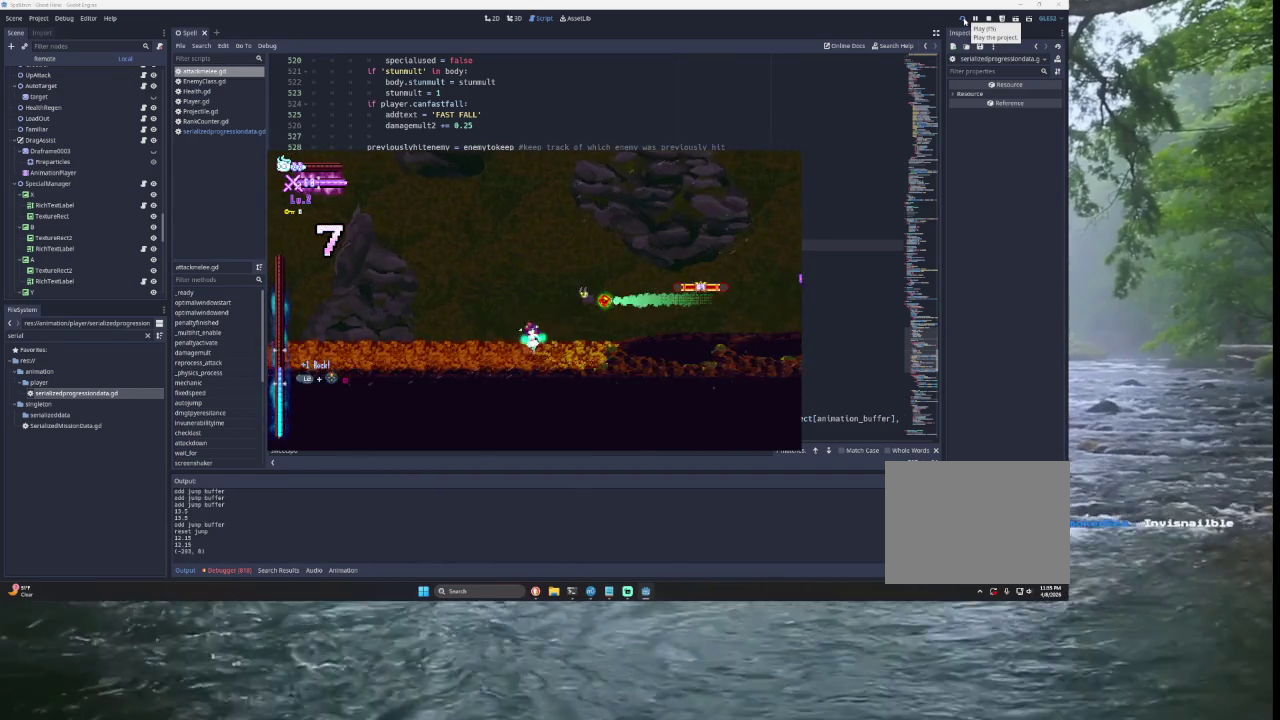
{"buttons": [], "left_stick": "center", "right_stick": "center", "events": [[100, "TRIANGLE", "down"], [167, "left_stick", "right"], [233, "TRIANGLE", "up"], [300, "left_stick", "center"]]}
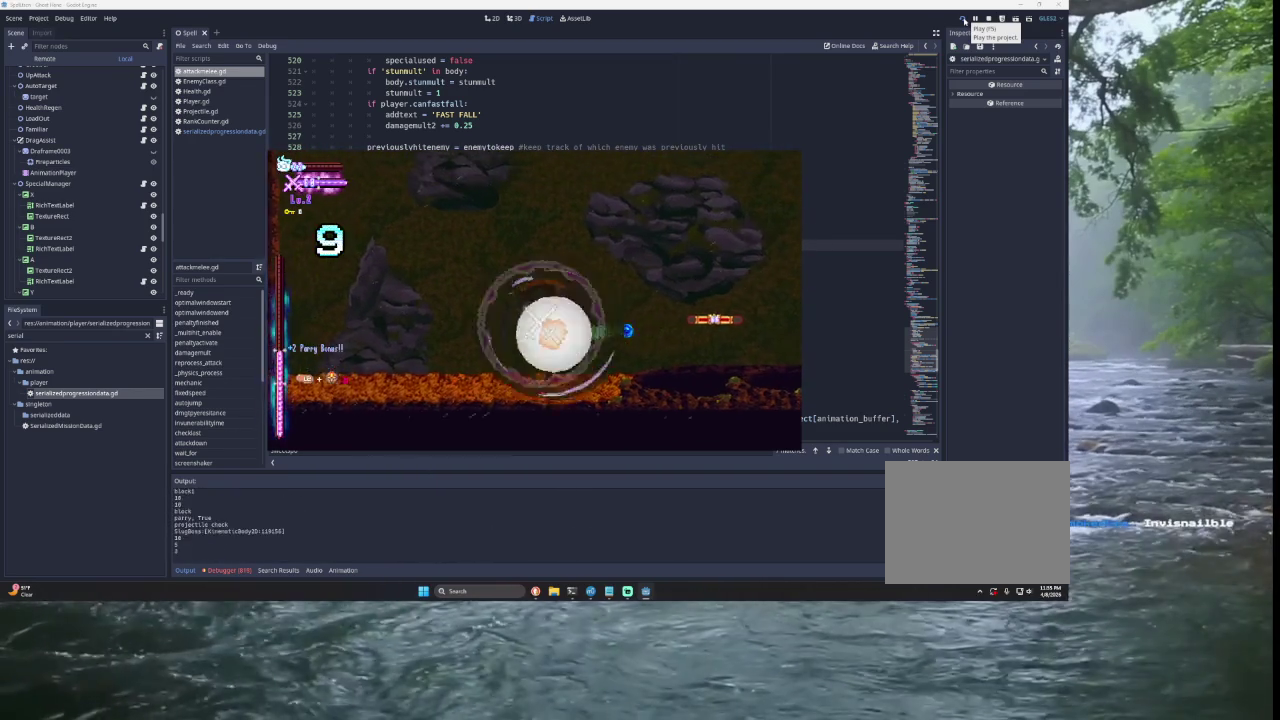
{"buttons": [], "left_stick": "right", "right_stick": "center", "events": [[167, "left_stick", "right"]]}
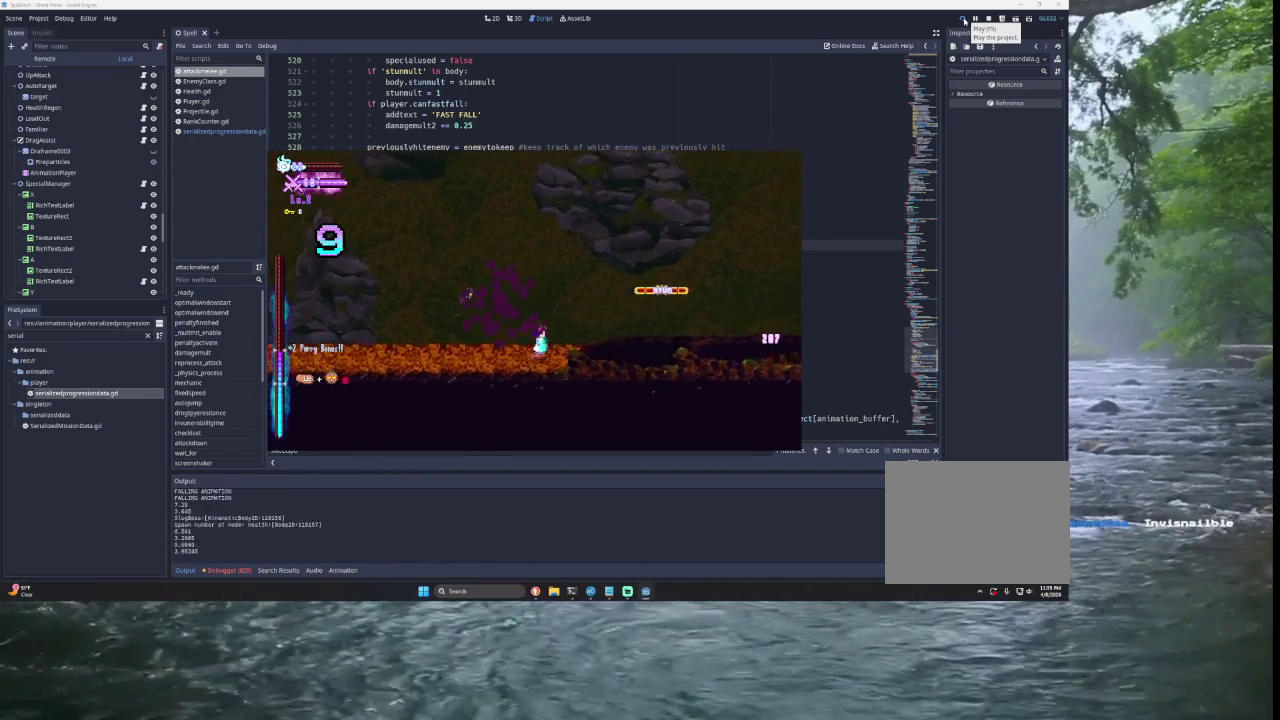
{"buttons": [], "left_stick": "left", "right_stick": "center", "events": [[33, "TRIANGLE", "down"], [67, "SQUARE", "down"], [167, "TRIANGLE", "up"], [200, "SQUARE", "up"], [300, "left_stick", "center"], [367, "left_stick", "left"]]}
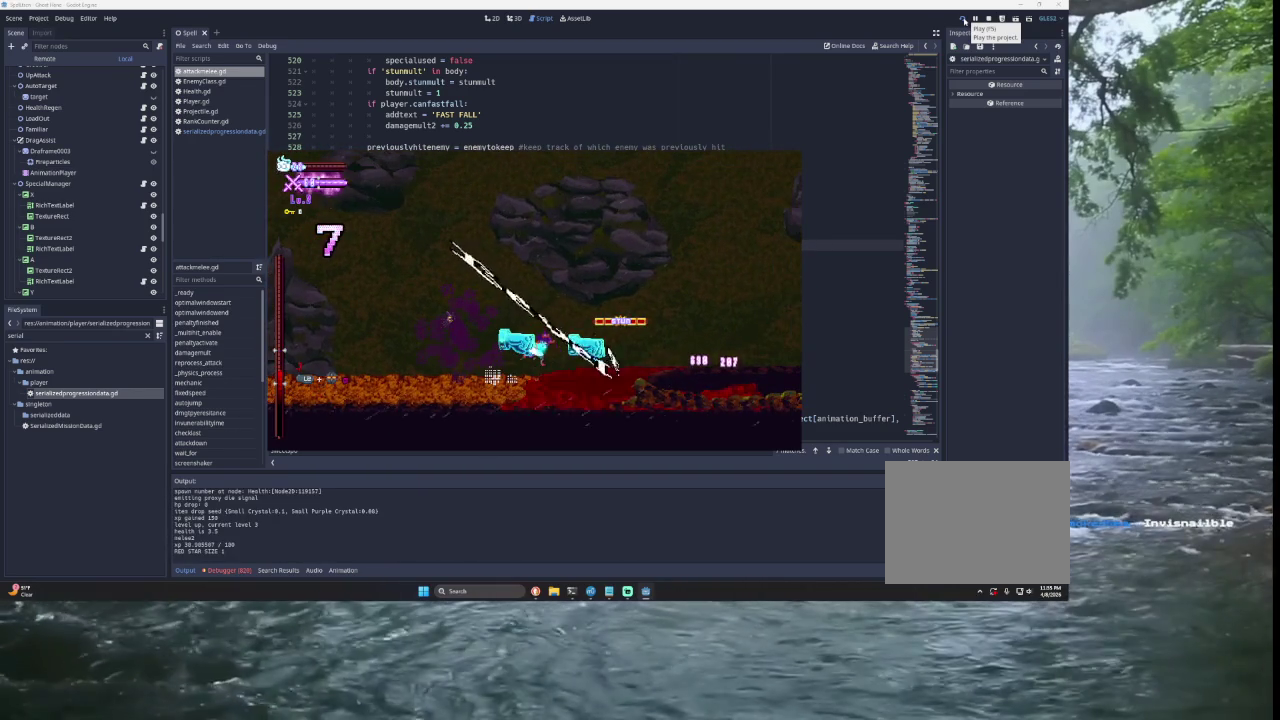
{"buttons": [], "left_stick": "center", "right_stick": "center", "events": [[133, "left_stick", "center"]]}
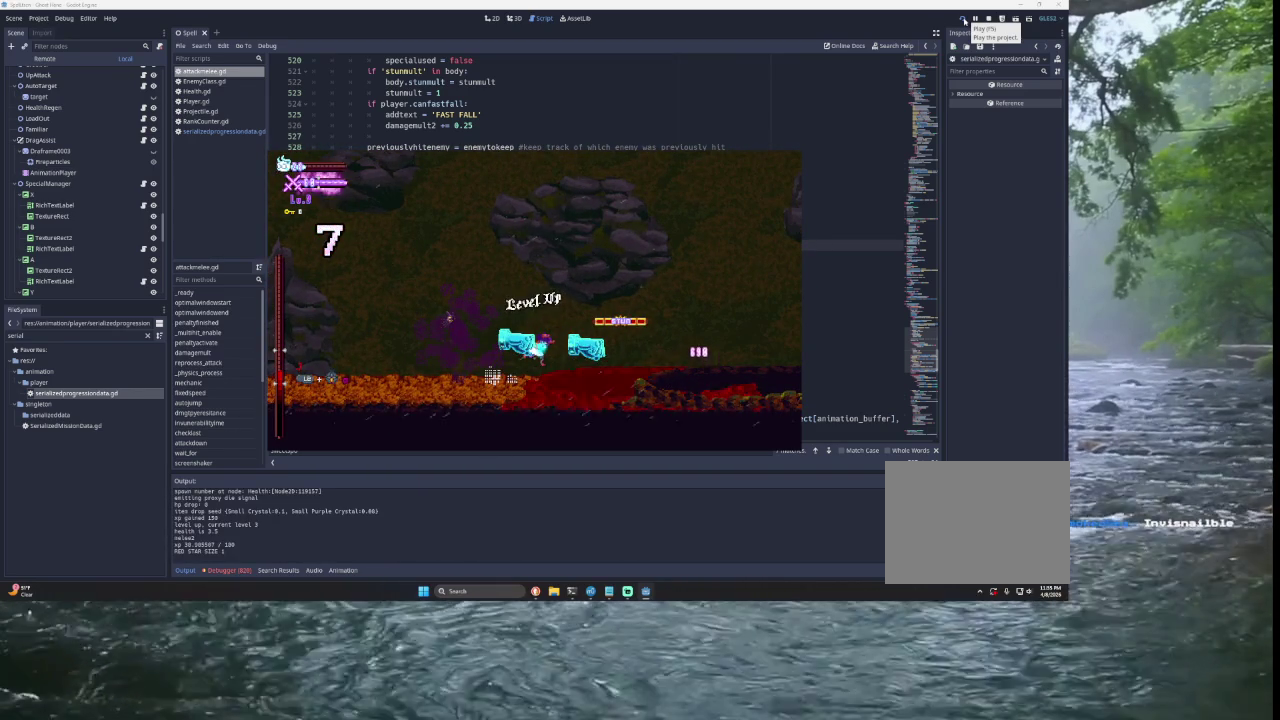
{"buttons": [], "left_stick": "center", "right_stick": "center", "events": []}
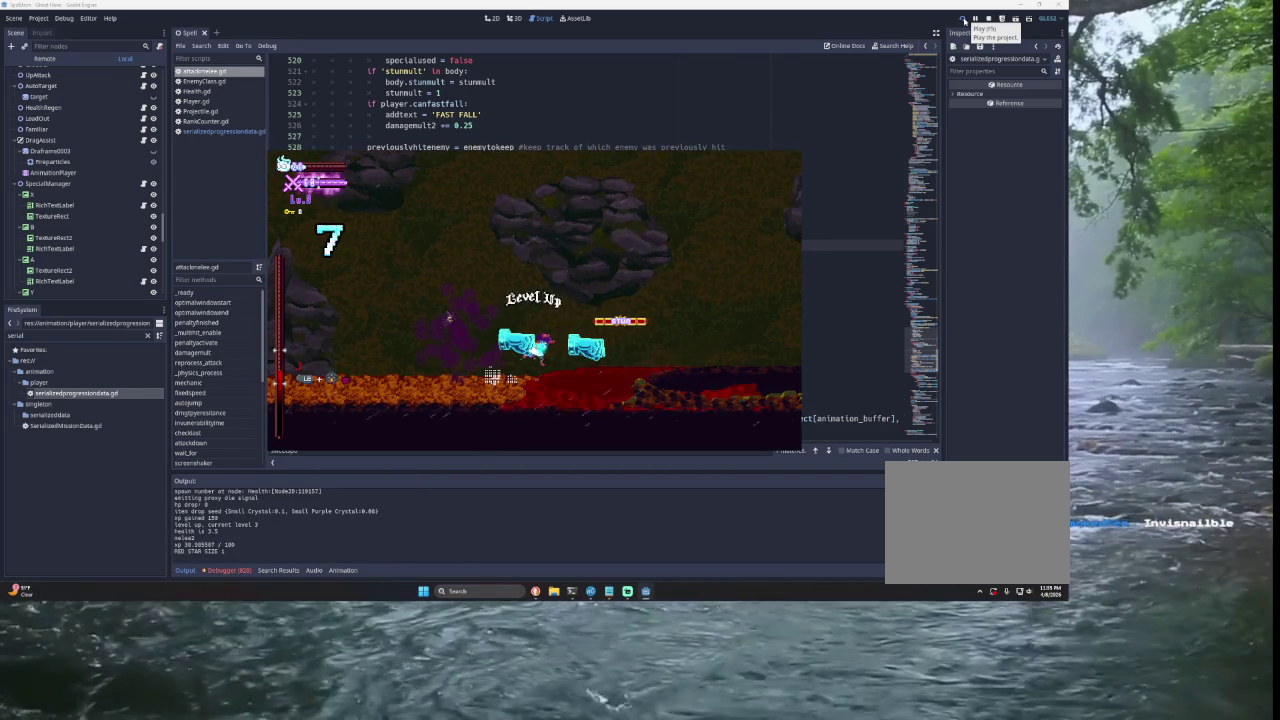
{"buttons": [], "left_stick": "right", "right_stick": "center", "events": [[133, "left_stick", "right"]]}
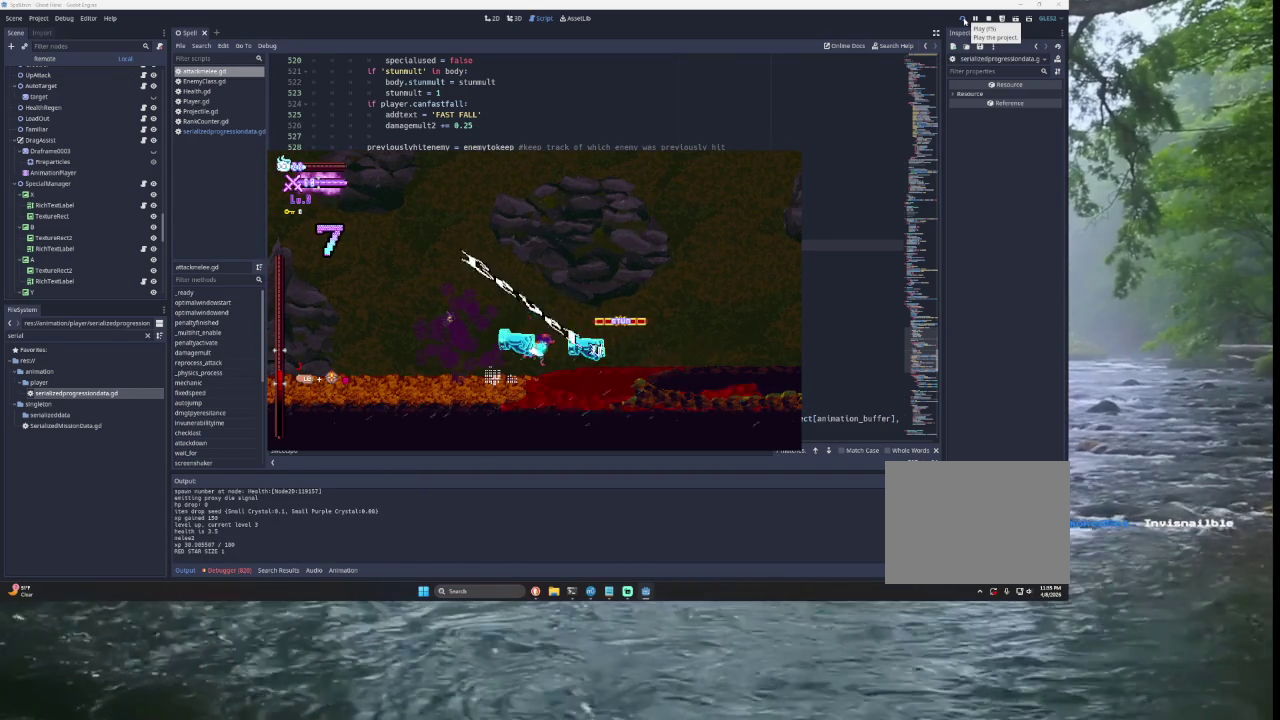
{"buttons": [], "left_stick": "right", "right_stick": "center", "events": []}
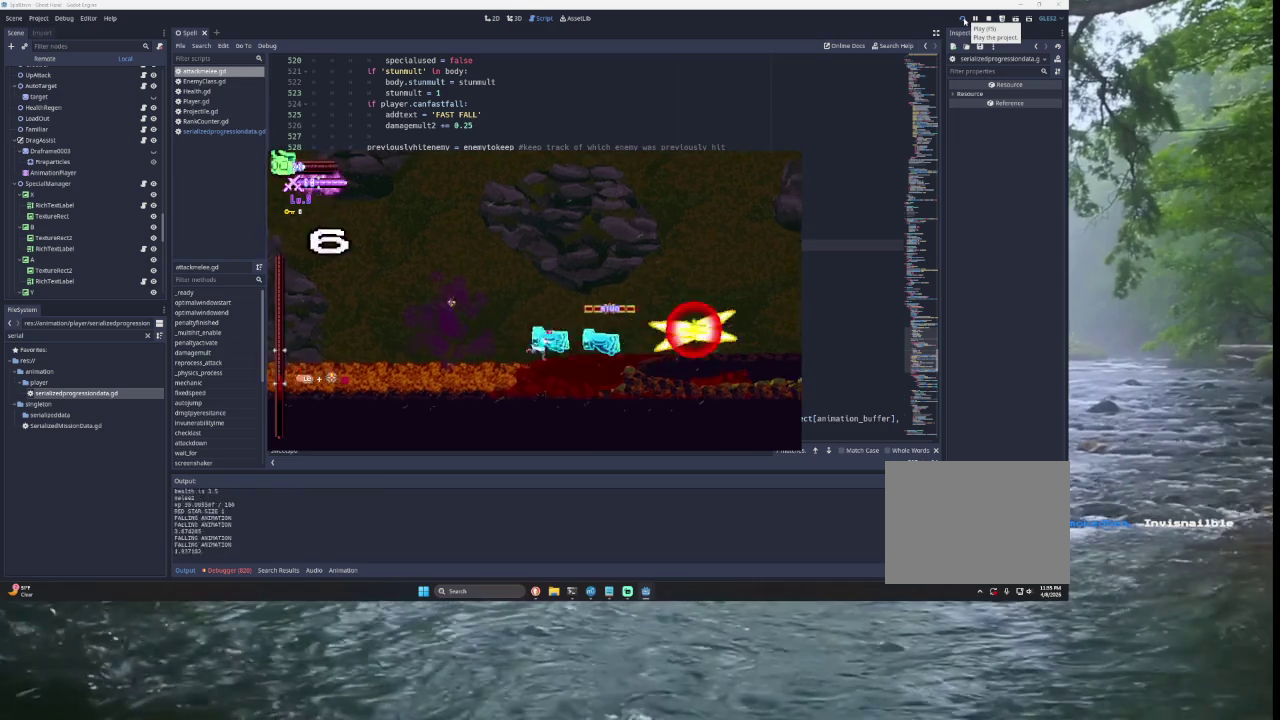
{"buttons": ["SQUARE", "TRIANGLE"], "left_stick": "right", "right_stick": "center", "events": [[367, "TRIANGLE", "down"], [400, "SQUARE", "down"]]}
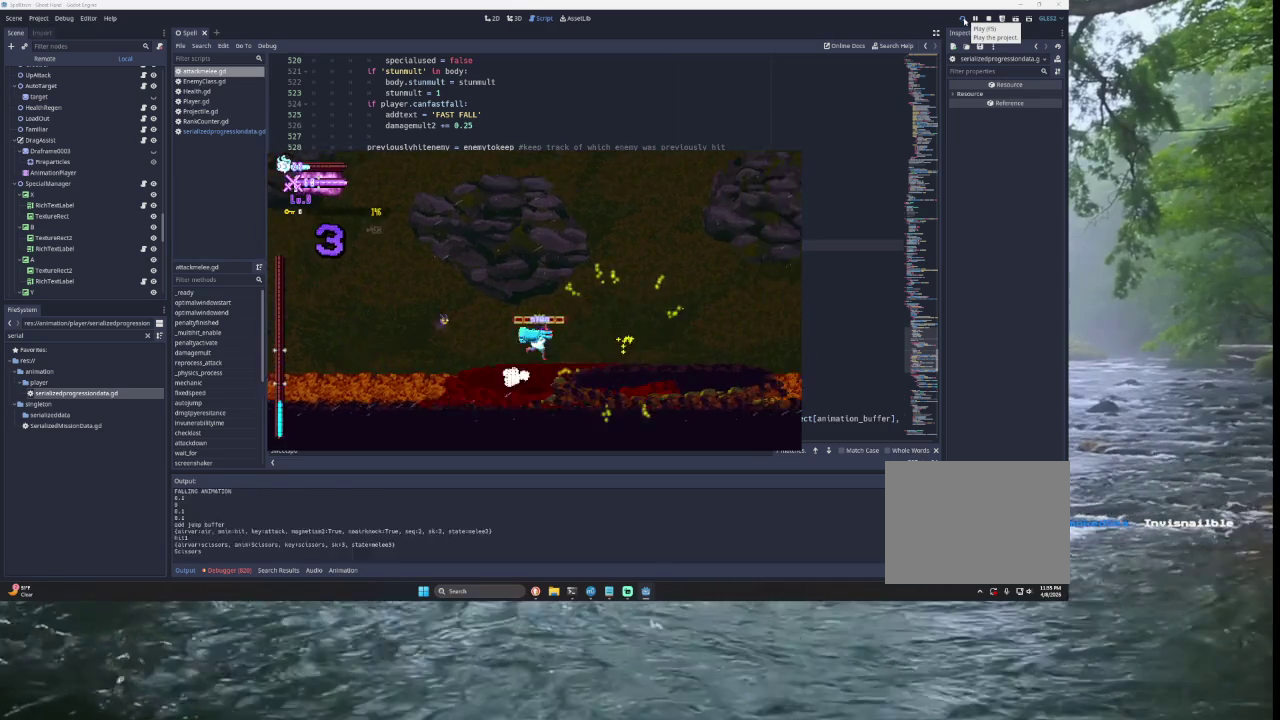
{"buttons": [], "left_stick": "center", "right_stick": "center", "events": [[100, "SQUARE", "up"], [100, "TRIANGLE", "up"], [100, "left_stick", "center"], [167, "left_stick", "left"], [433, "left_stick", "center"]]}
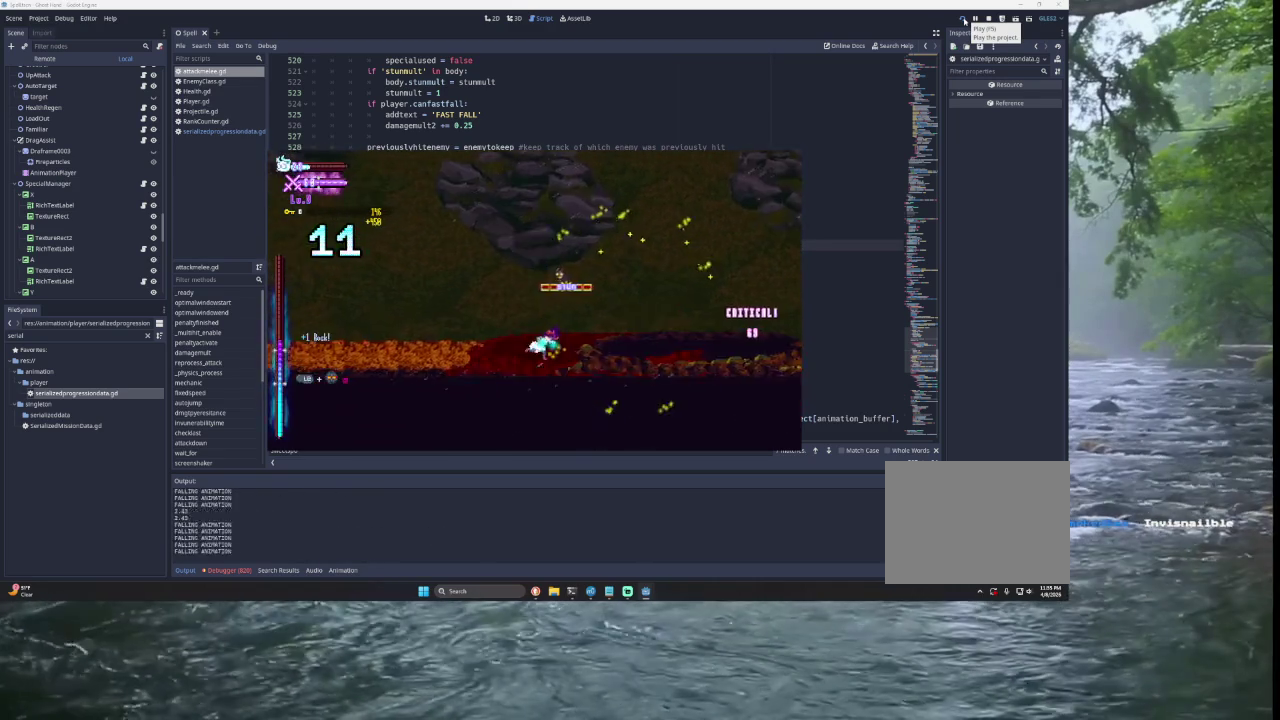
{"buttons": [], "left_stick": "left", "right_stick": "center", "events": [[33, "left_stick", "right"], [133, "TRIANGLE", "down"], [200, "SQUARE", "down"], [367, "SQUARE", "up"], [367, "TRIANGLE", "up"], [367, "left_stick", "center"], [433, "left_stick", "left"]]}
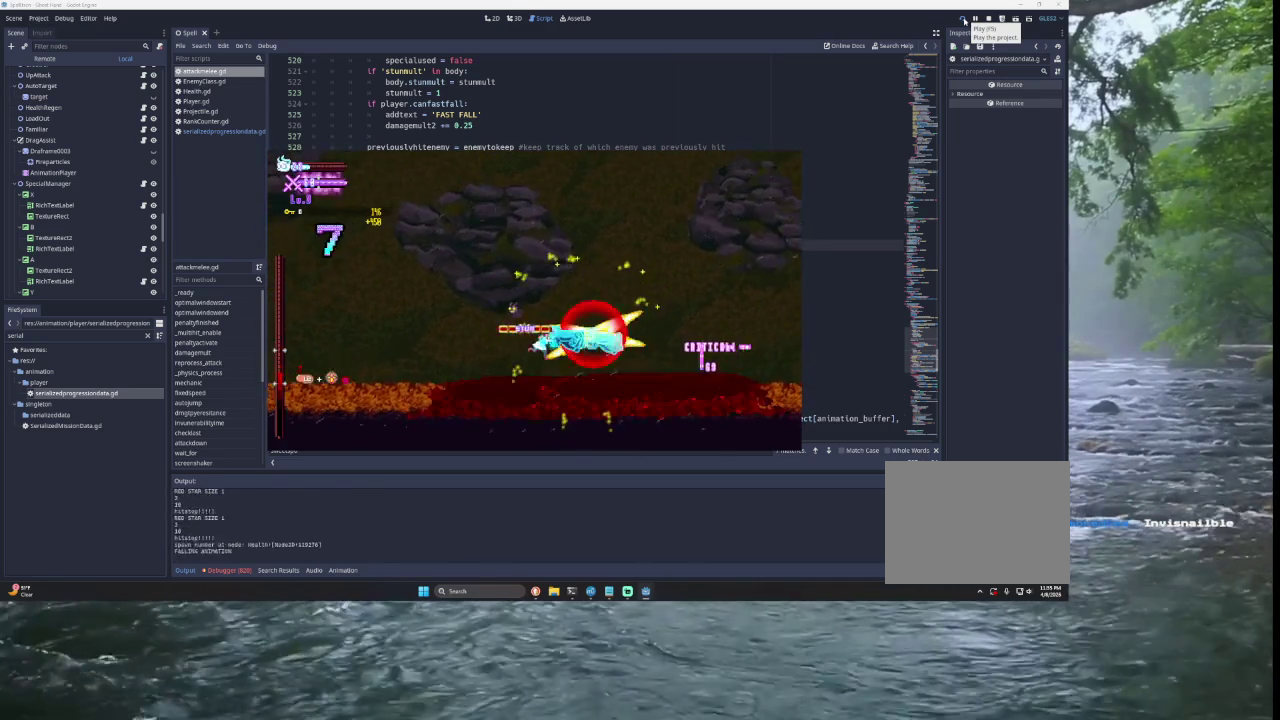
{"buttons": ["SQUARE", "TRIANGLE"], "left_stick": "right", "right_stick": "center", "events": [[300, "left_stick", "right"], [400, "TRIANGLE", "down"], [433, "SQUARE", "down"]]}
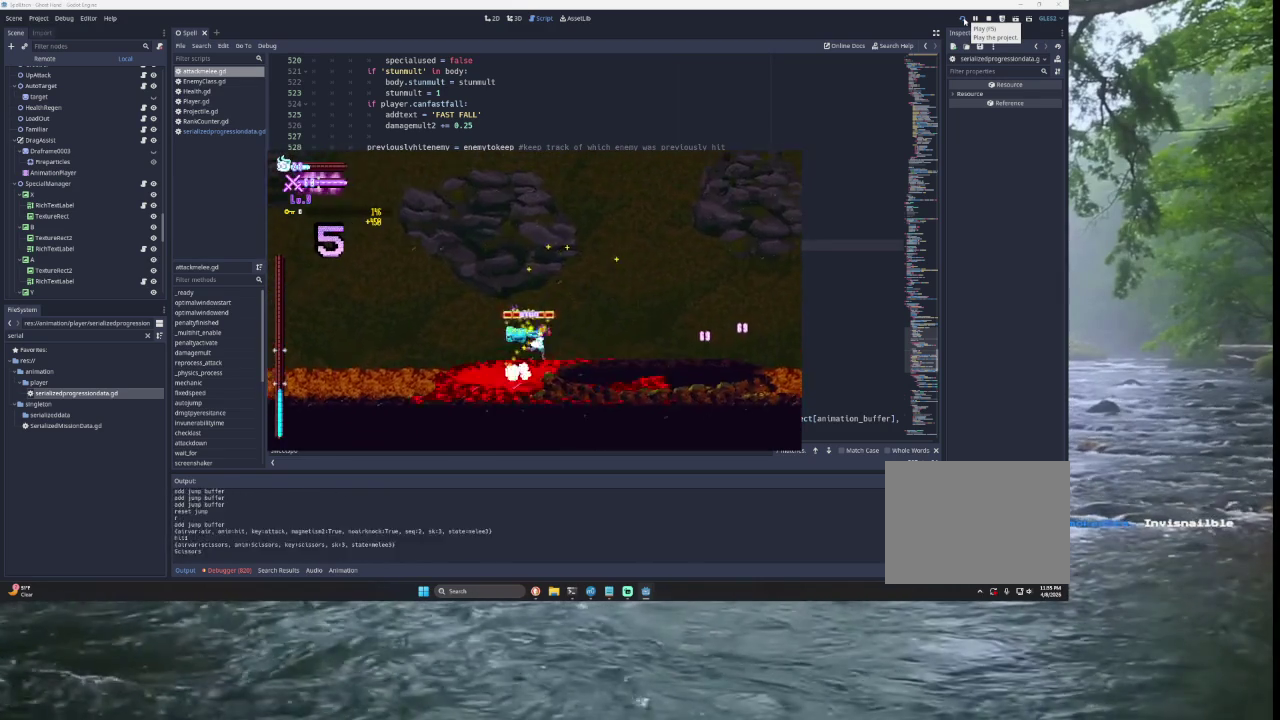
{"buttons": [], "left_stick": "center", "right_stick": "center", "events": [[100, "SQUARE", "up"], [100, "TRIANGLE", "up"], [100, "left_stick", "left"], [467, "left_stick", "center"]]}
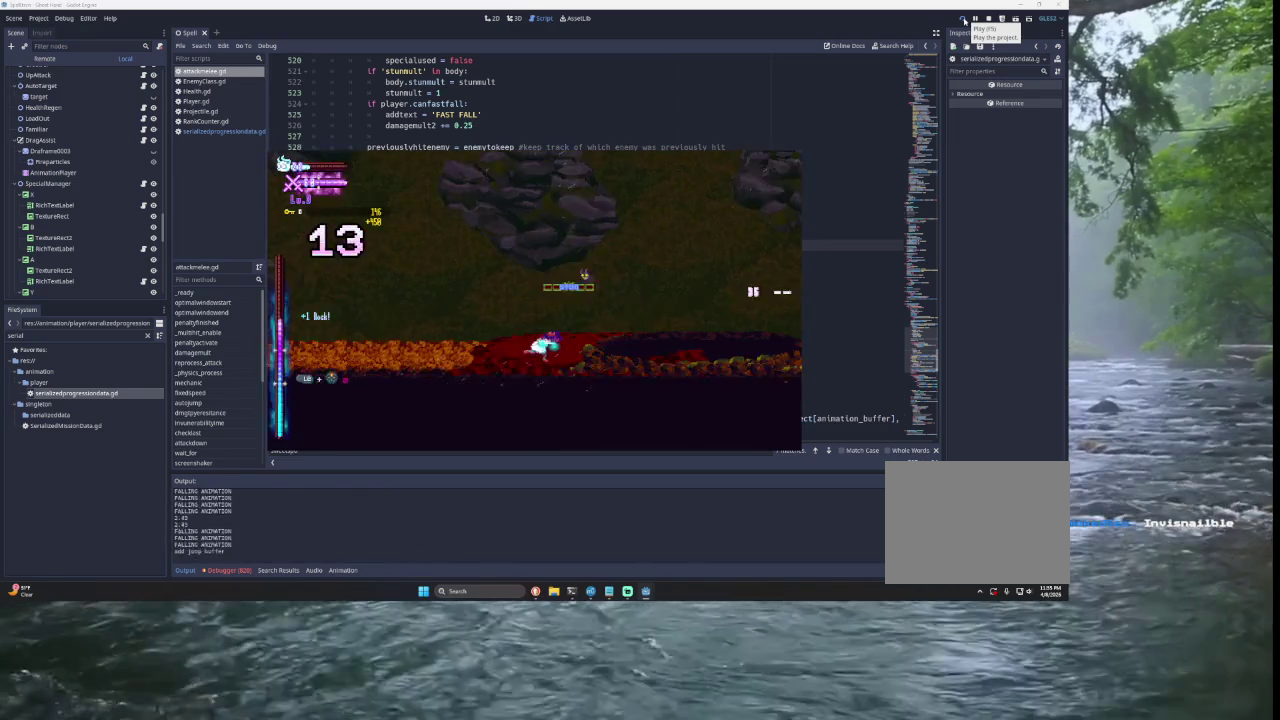
{"buttons": [], "left_stick": "left", "right_stick": "center", "events": [[67, "left_stick", "right"], [167, "TRIANGLE", "down"], [200, "SQUARE", "down"], [333, "TRIANGLE", "up"], [333, "left_stick", "center"], [367, "SQUARE", "up"], [400, "left_stick", "left"]]}
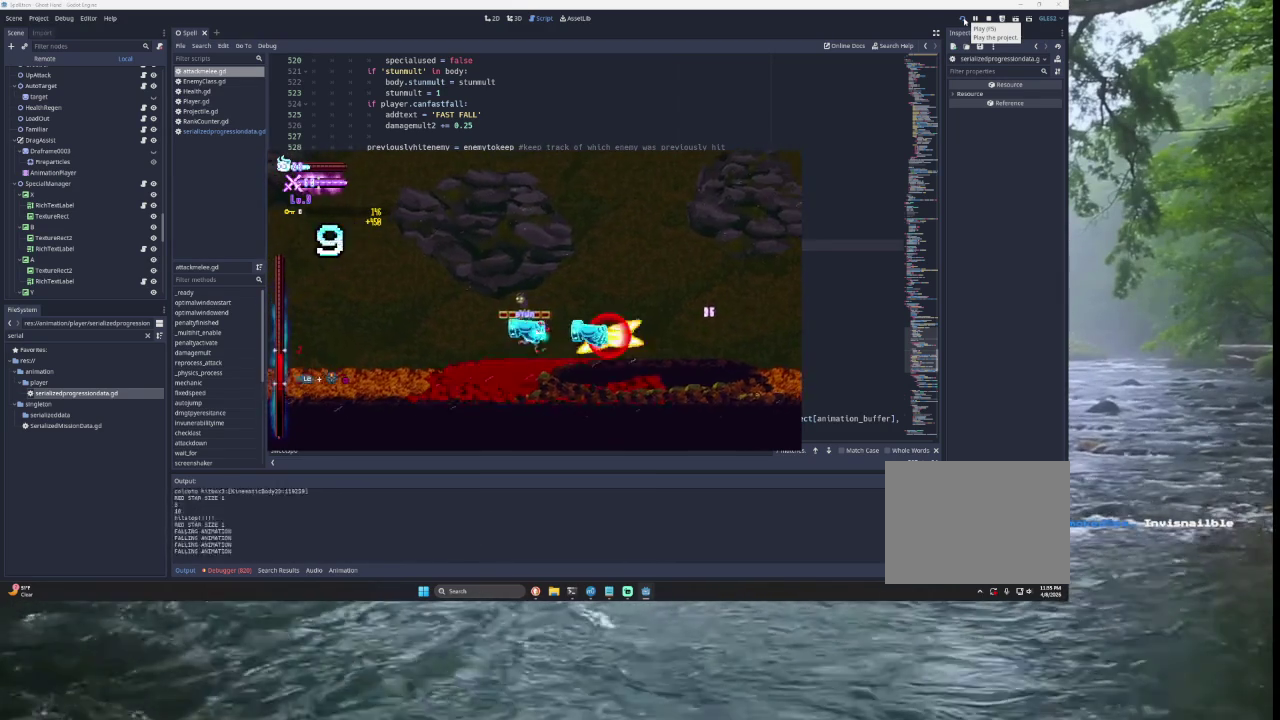
{"buttons": ["SQUARE", "TRIANGLE"], "left_stick": "right", "right_stick": "center", "events": [[200, "left_stick", "center"], [300, "left_stick", "right"], [367, "TRIANGLE", "down"], [400, "SQUARE", "down"]]}
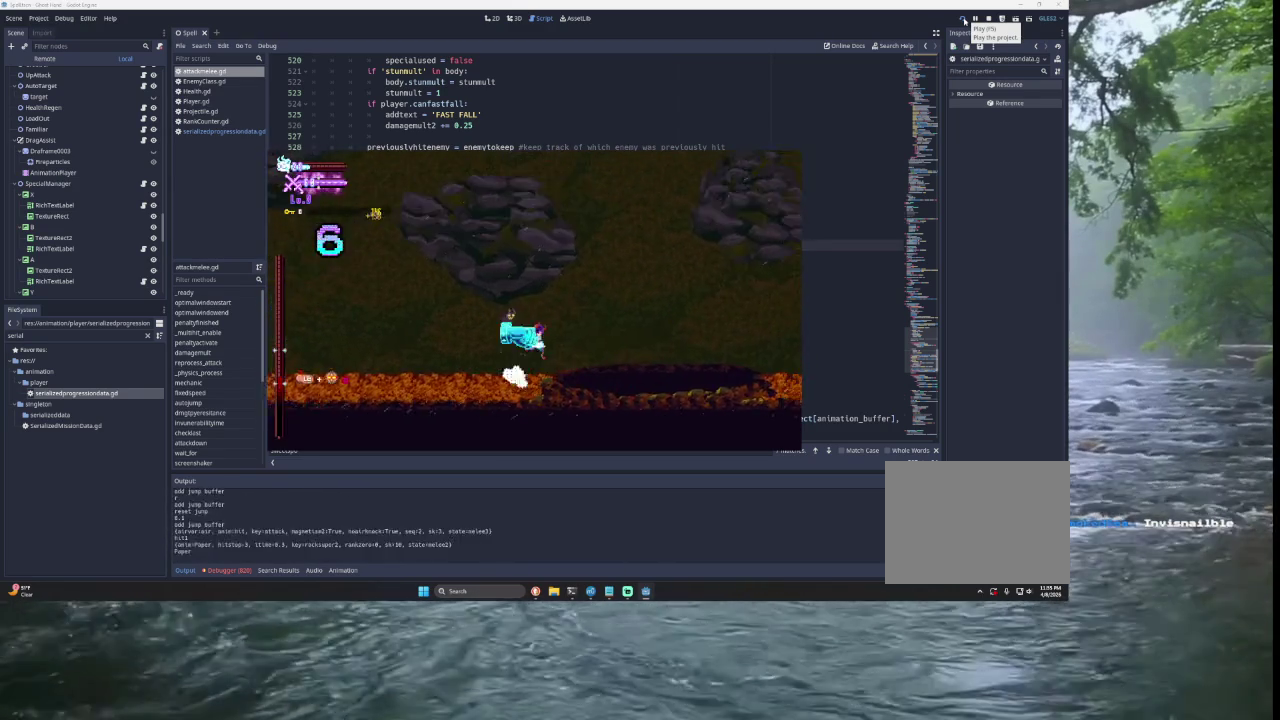
{"buttons": [], "left_stick": "left", "right_stick": "center", "events": [[67, "left_stick", "left"], [100, "SQUARE", "up"], [100, "TRIANGLE", "up"]]}
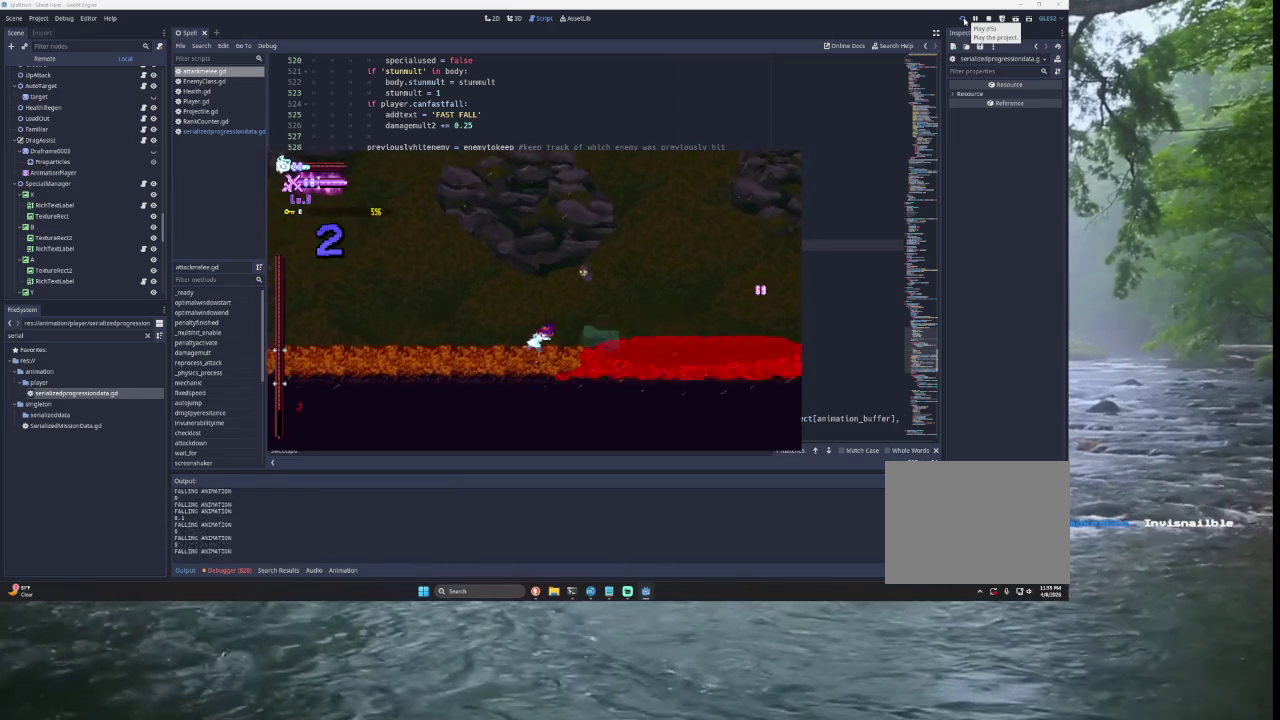
{"buttons": [], "left_stick": "center", "right_stick": "center", "events": [[333, "left_stick", "center"]]}
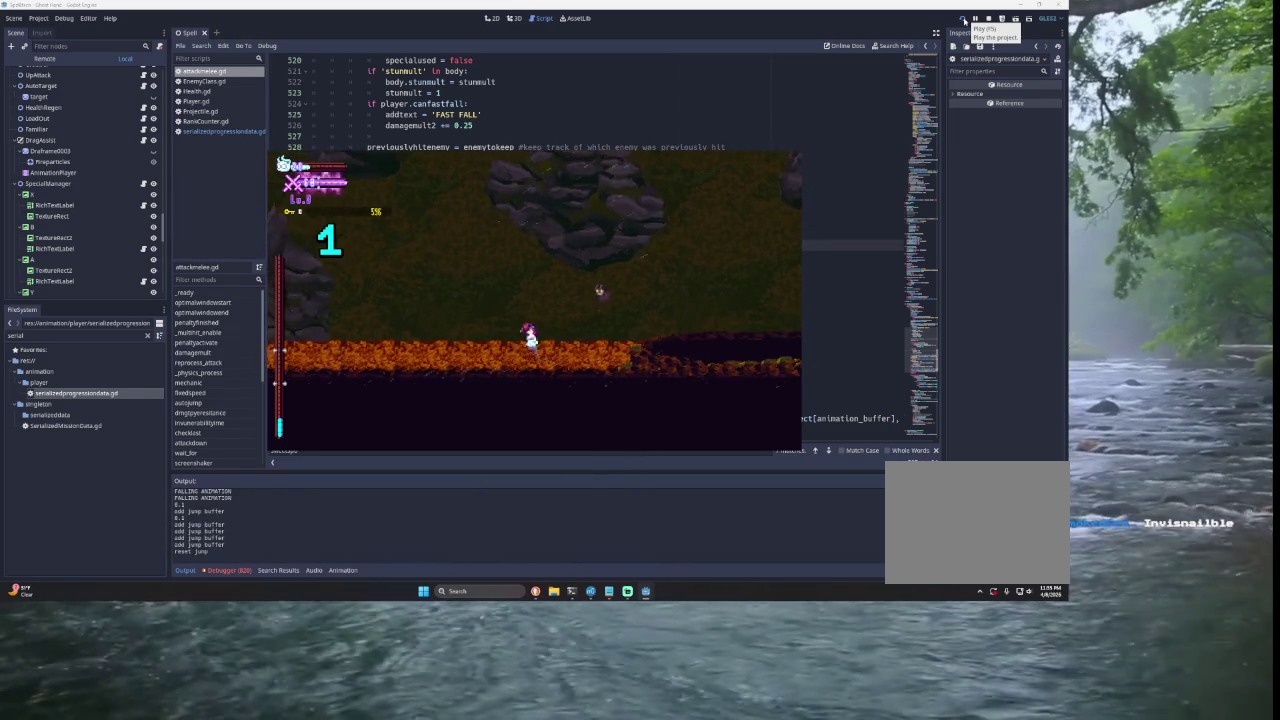
{"buttons": [], "left_stick": "right", "right_stick": "center", "events": [[133, "left_stick", "right"]]}
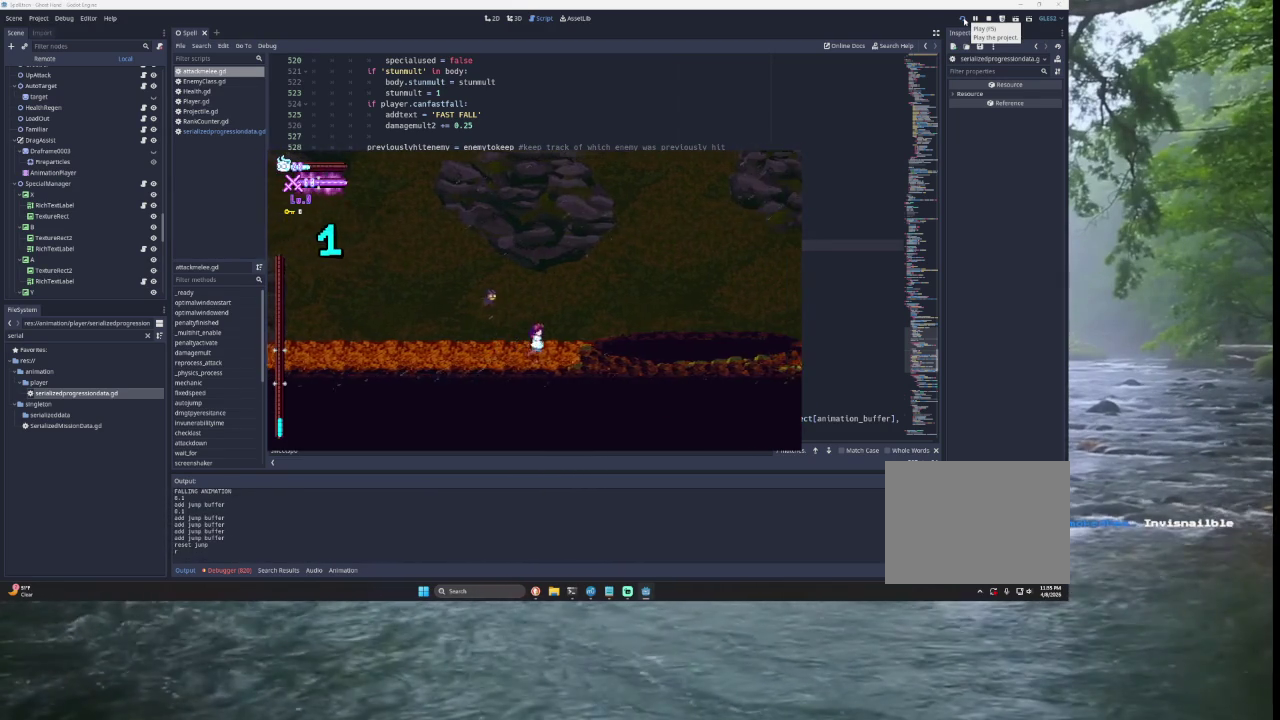
{"buttons": ["SQUARE"], "left_stick": "center", "right_stick": "center", "events": [[500, "SQUARE", "down"], [500, "left_stick", "center"]]}
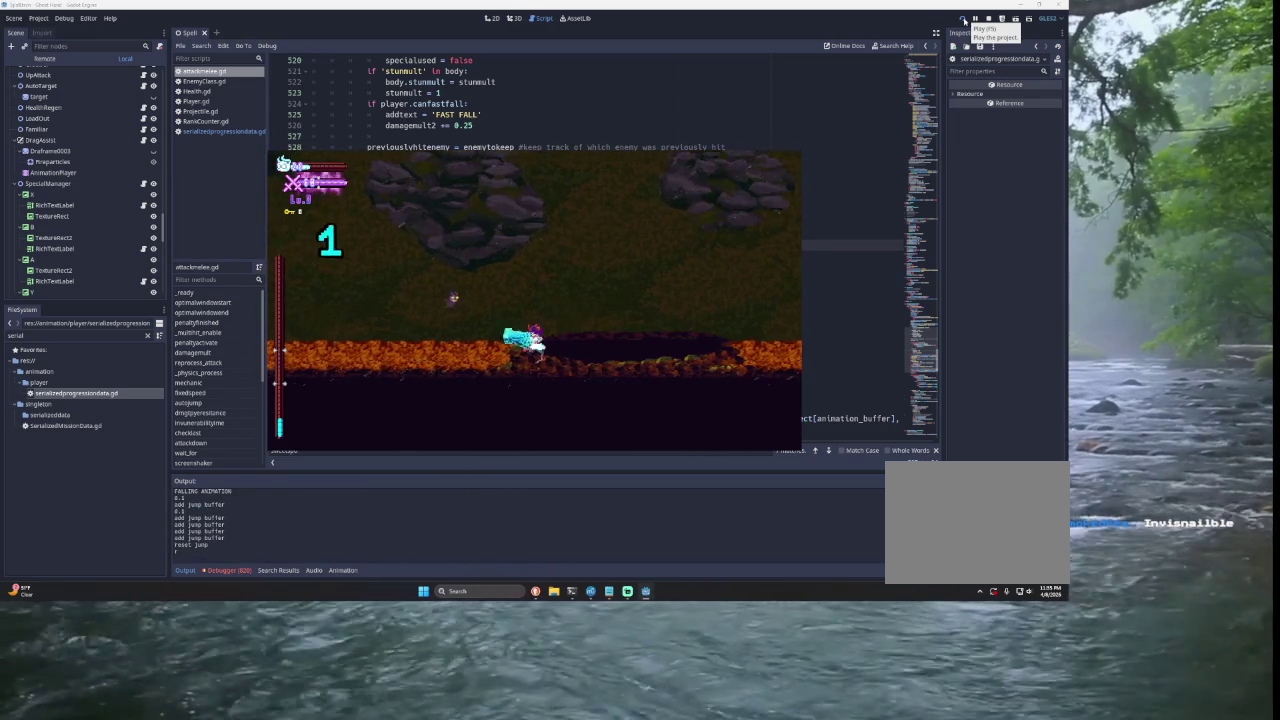
{"buttons": [], "left_stick": "center", "right_stick": "center", "events": [[133, "SQUARE", "up"], [300, "SQUARE", "down"], [433, "SQUARE", "up"]]}